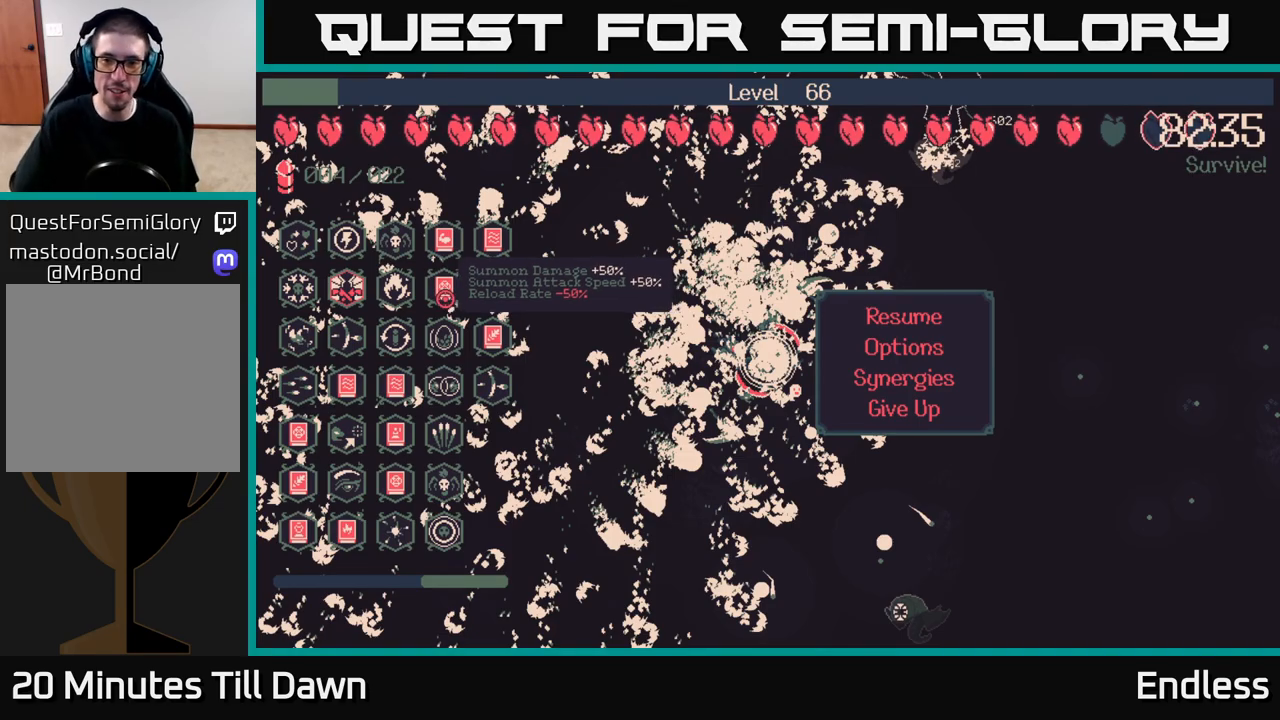
Gameplay with a controller (Xbox layout); each line is a JSON object with the inputs held at the frame after it. "events" lists button and stick changes between this image and that frame as [ms after this image, input, new state], when the widget could be followed in between.
{"buttons": [], "left_stick": "center", "right_stick": "center", "events": [[50, "left_stick", "up"], [250, "left_stick", "center"]]}
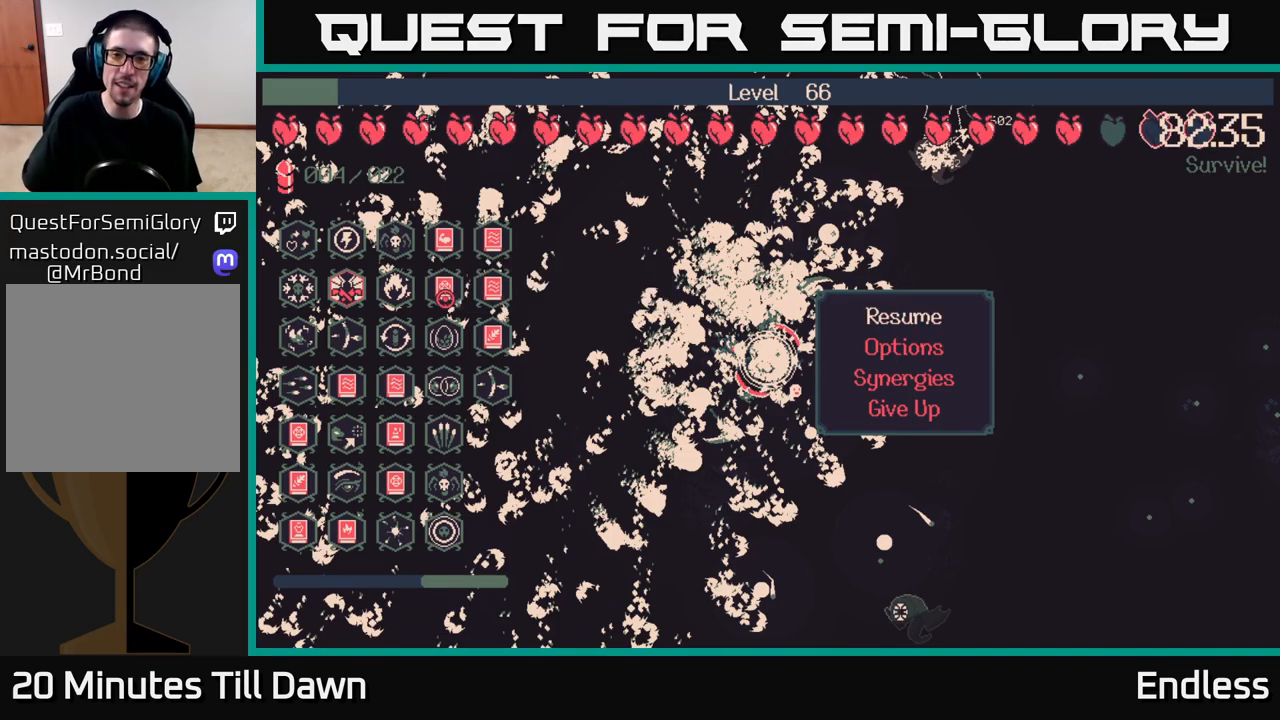
{"buttons": [], "left_stick": "center", "right_stick": "center", "events": [[433, "A", "down"], [483, "A", "up"]]}
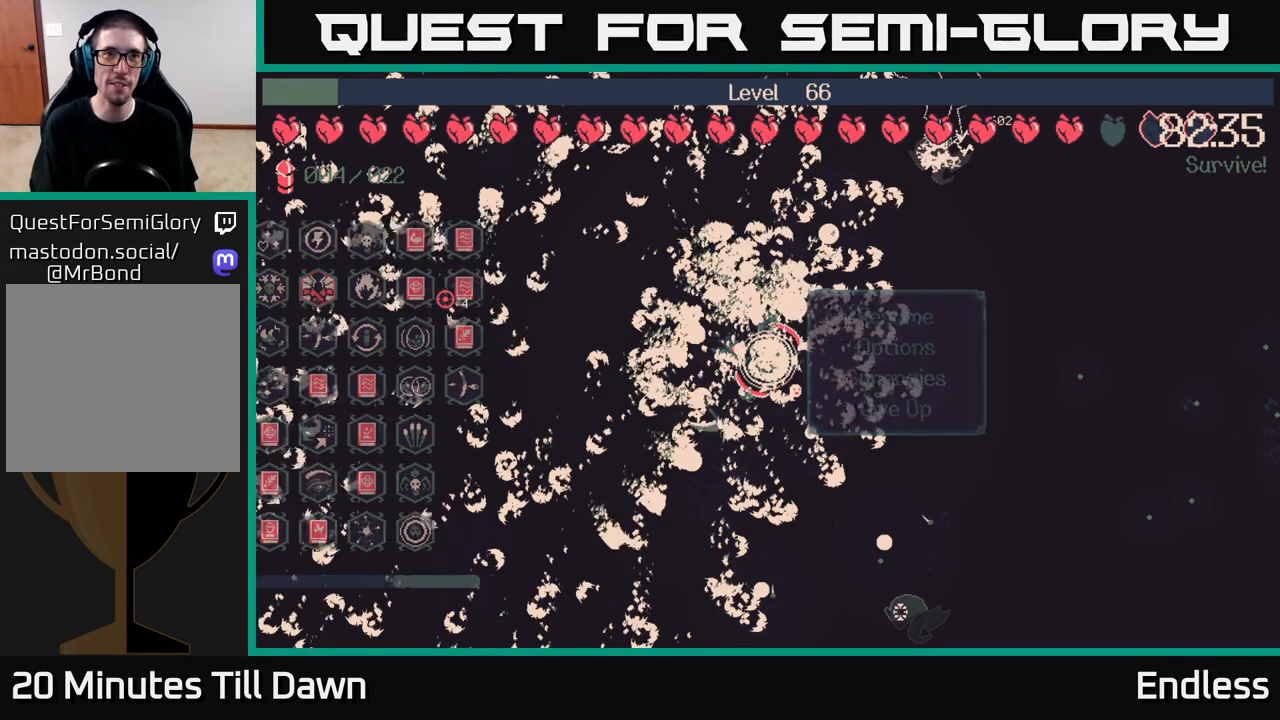
{"buttons": [], "left_stick": "right", "right_stick": "center", "events": [[500, "left_stick", "right"]]}
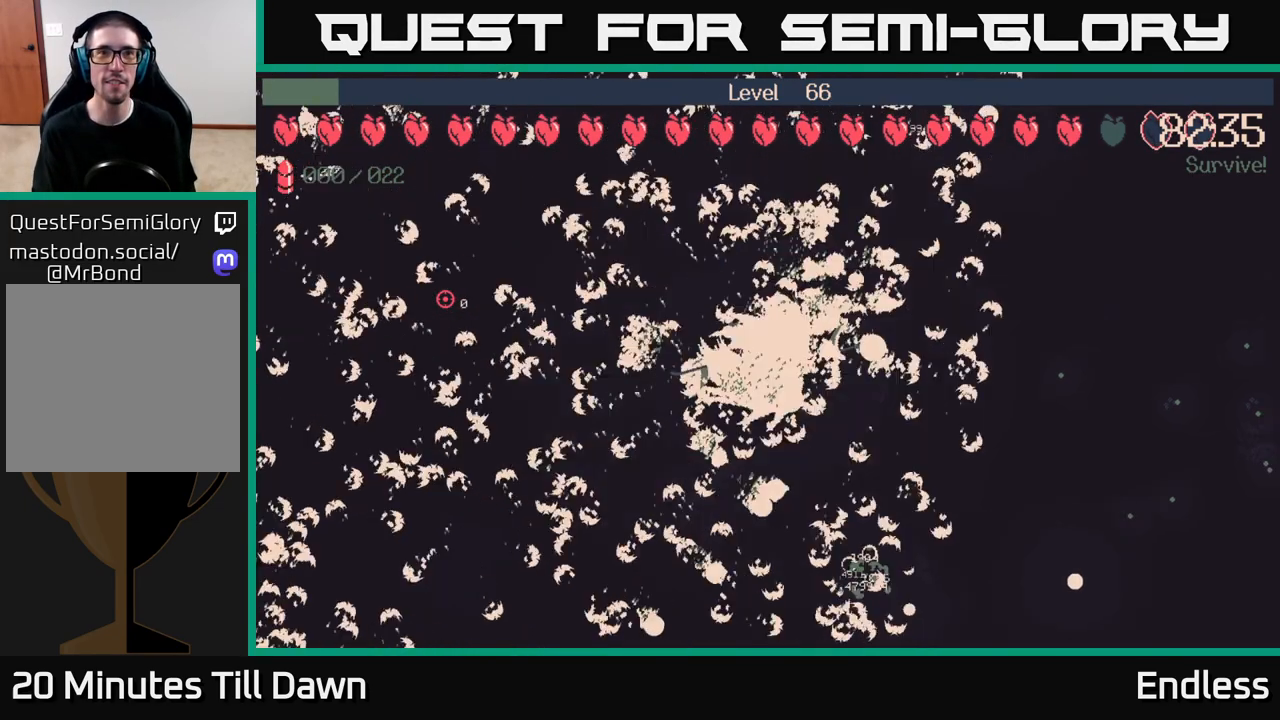
{"buttons": [], "left_stick": "right", "right_stick": "center", "events": [[367, "left_stick", "up-right"], [500, "left_stick", "right"]]}
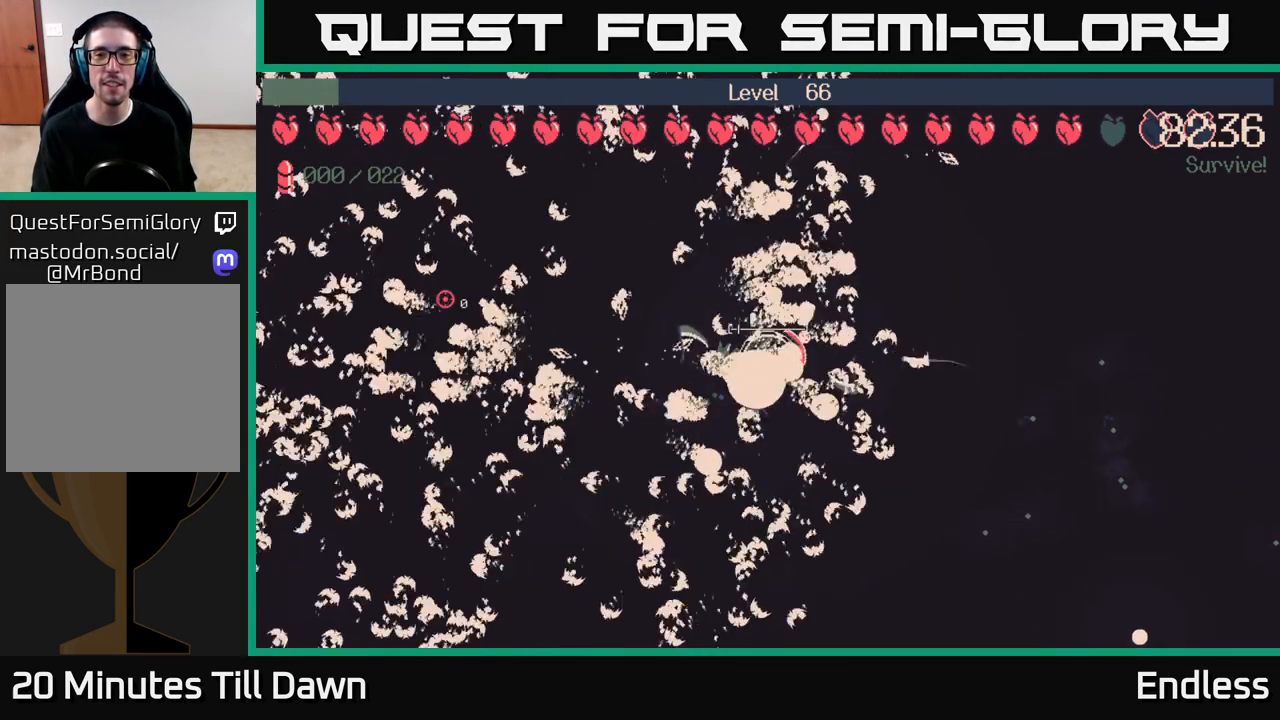
{"buttons": [], "left_stick": "right", "right_stick": "center", "events": []}
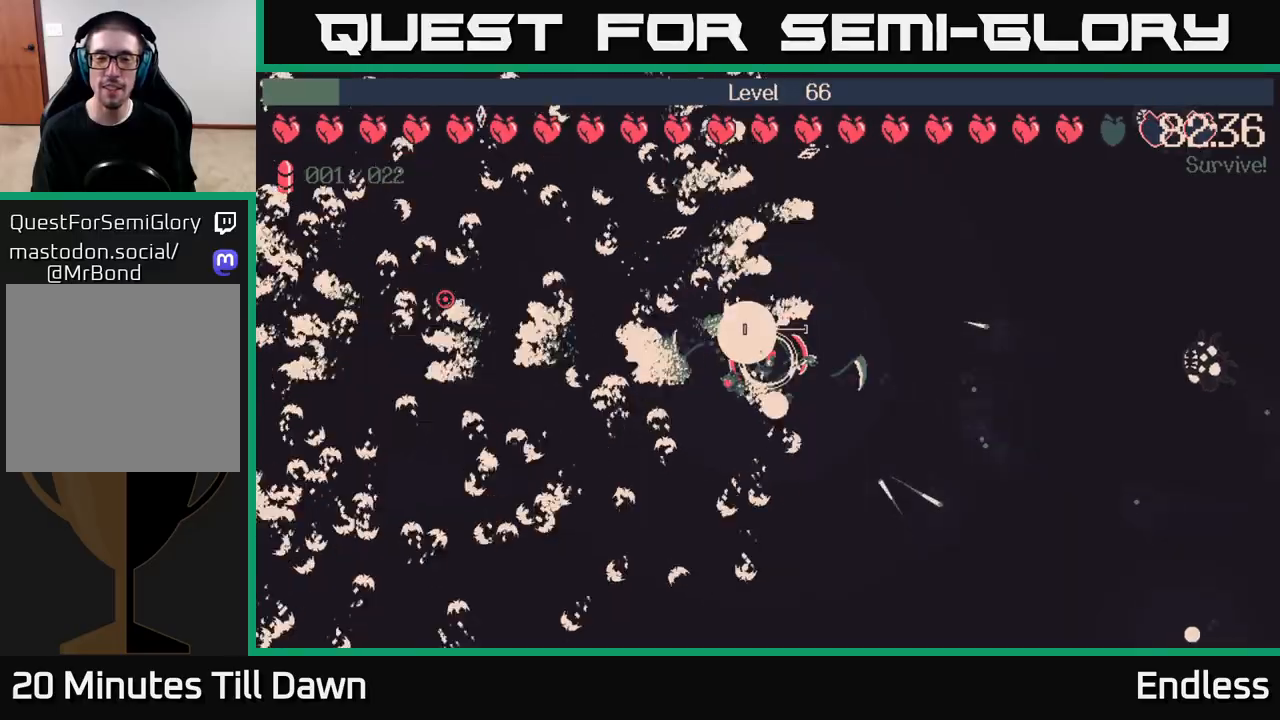
{"buttons": [], "left_stick": "down-right", "right_stick": "center", "events": [[350, "left_stick", "down-right"]]}
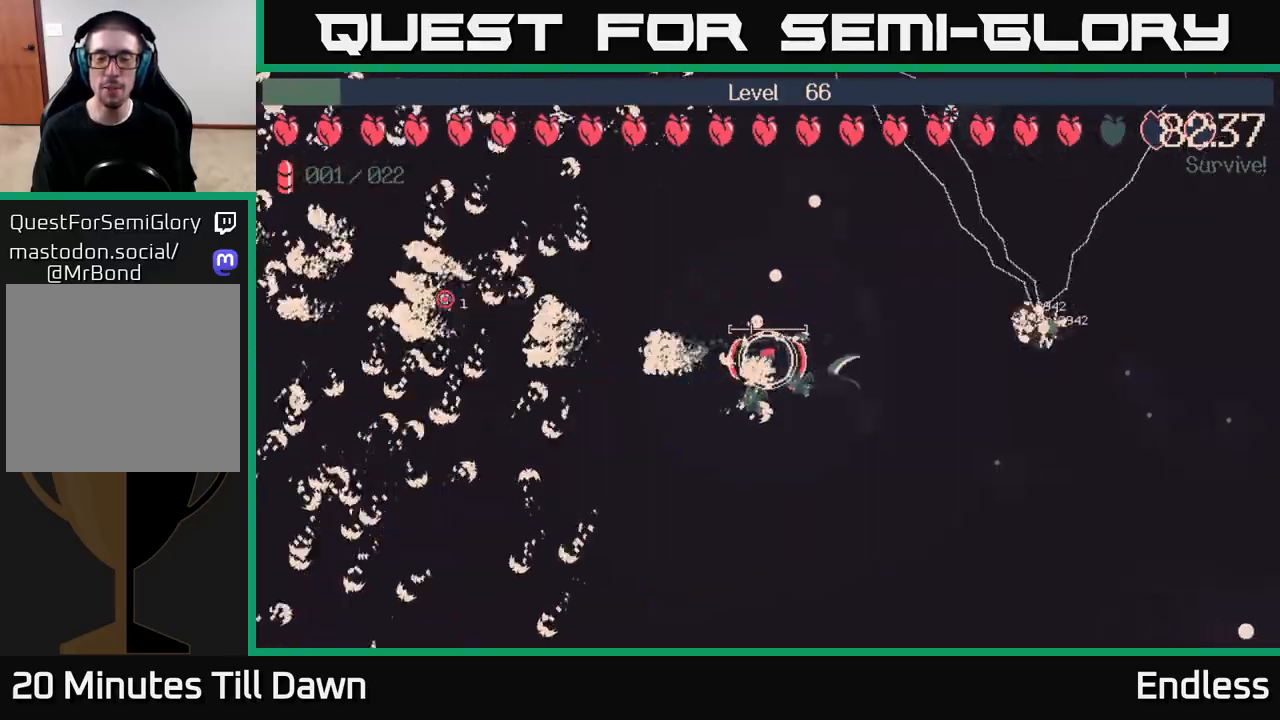
{"buttons": [], "left_stick": "right", "right_stick": "center", "events": [[117, "left_stick", "right"]]}
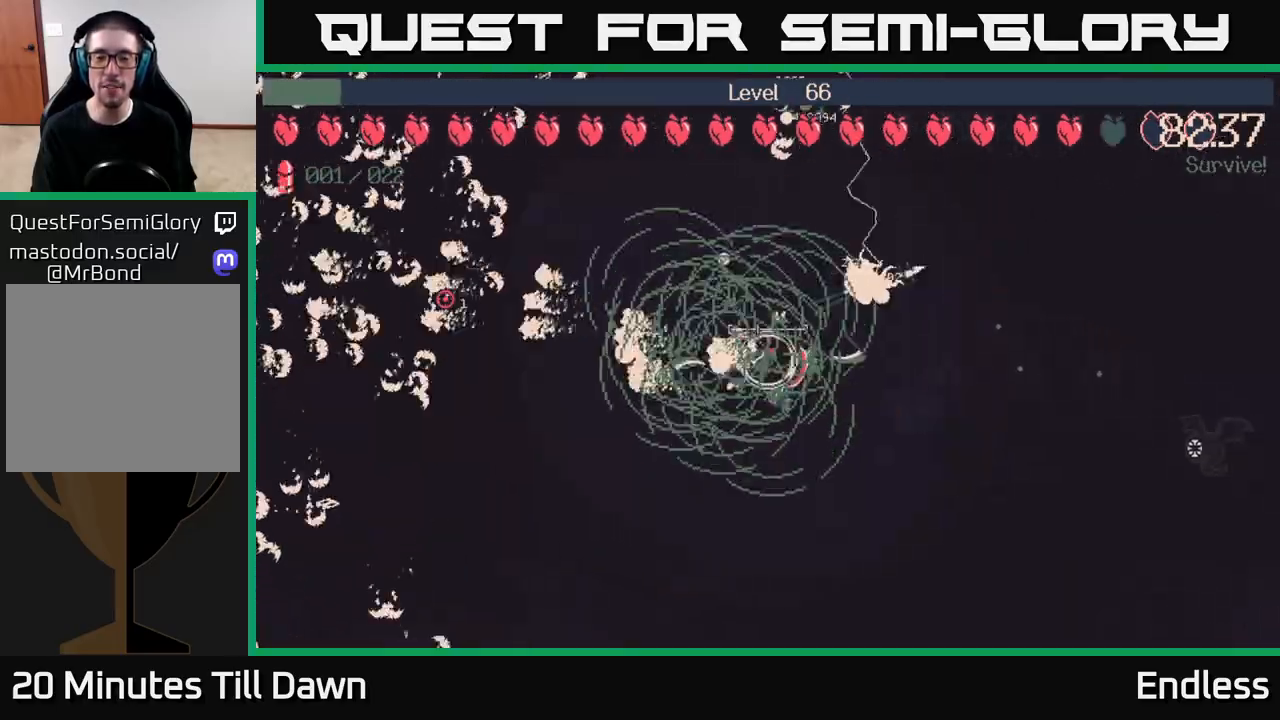
{"buttons": [], "left_stick": "right", "right_stick": "center", "events": []}
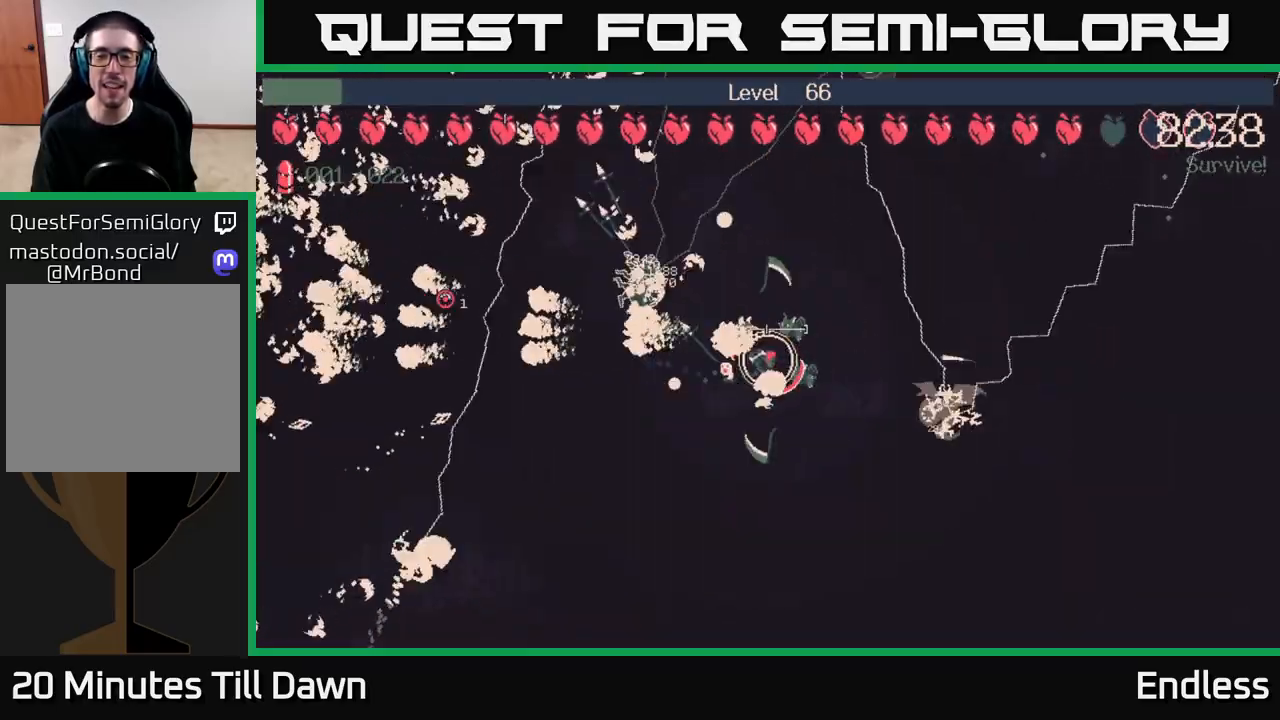
{"buttons": [], "left_stick": "up-right", "right_stick": "center", "events": [[50, "left_stick", "up-right"]]}
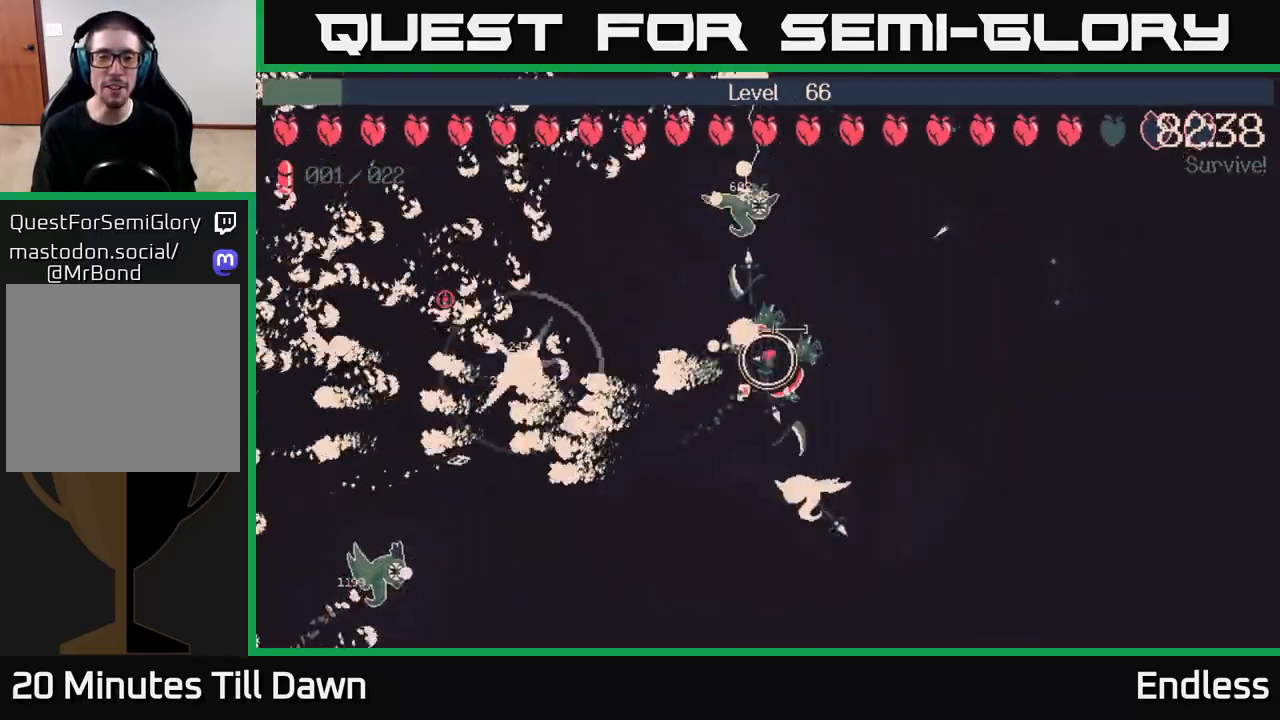
{"buttons": [], "left_stick": "right", "right_stick": "center", "events": [[117, "left_stick", "right"]]}
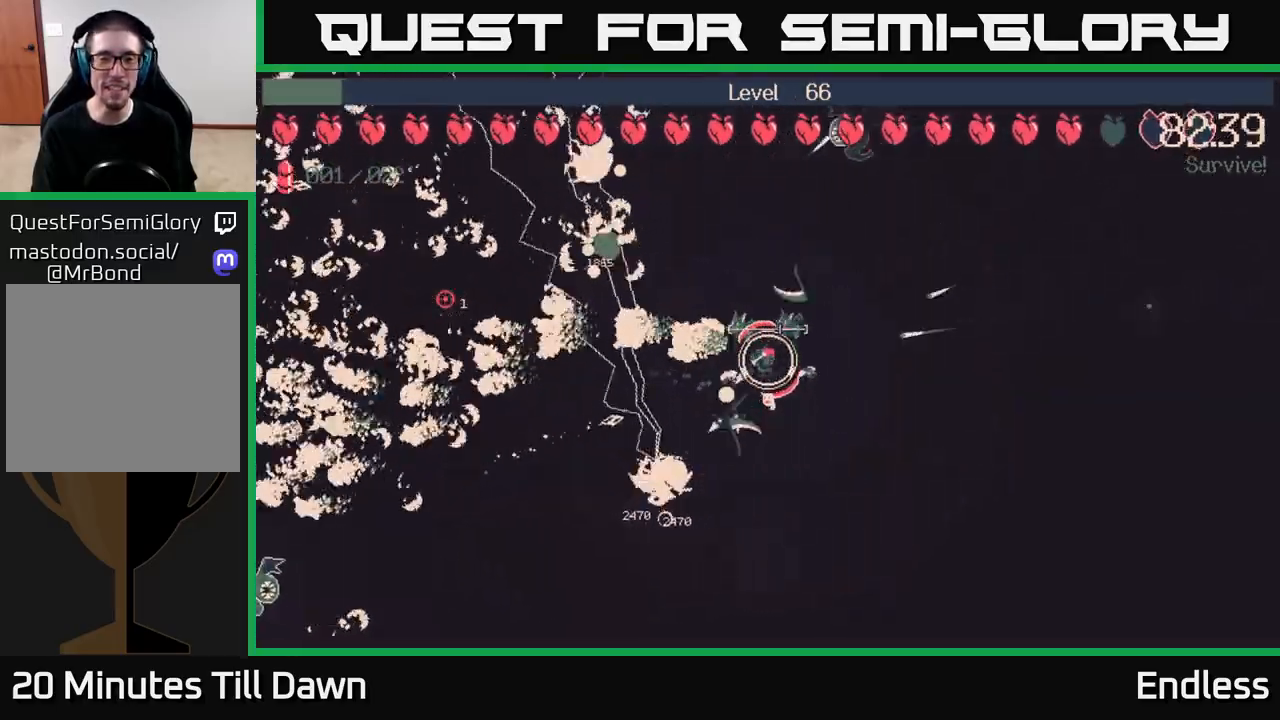
{"buttons": [], "left_stick": "down-right", "right_stick": "center", "events": [[150, "left_stick", "up"], [433, "left_stick", "down-right"]]}
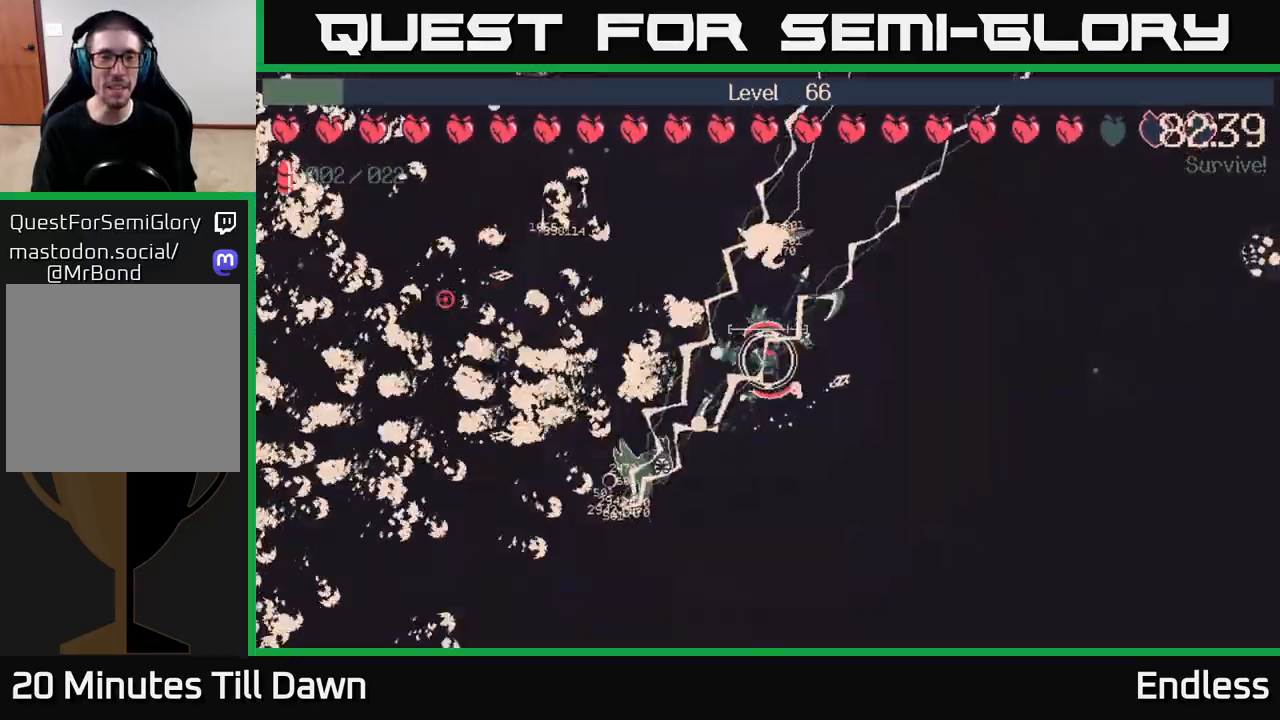
{"buttons": [], "left_stick": "up-right", "right_stick": "center", "events": [[150, "left_stick", "right"], [300, "left_stick", "up-right"]]}
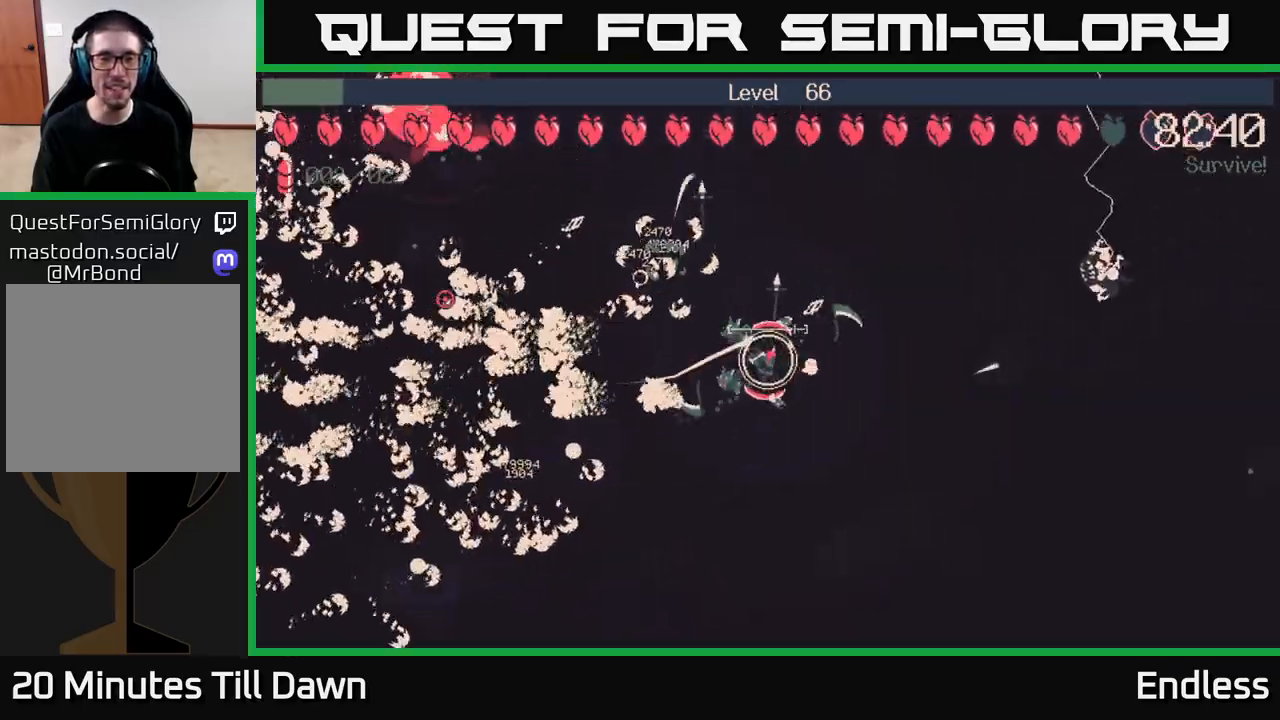
{"buttons": [], "left_stick": "up-left", "right_stick": "center", "events": [[400, "left_stick", "up-left"]]}
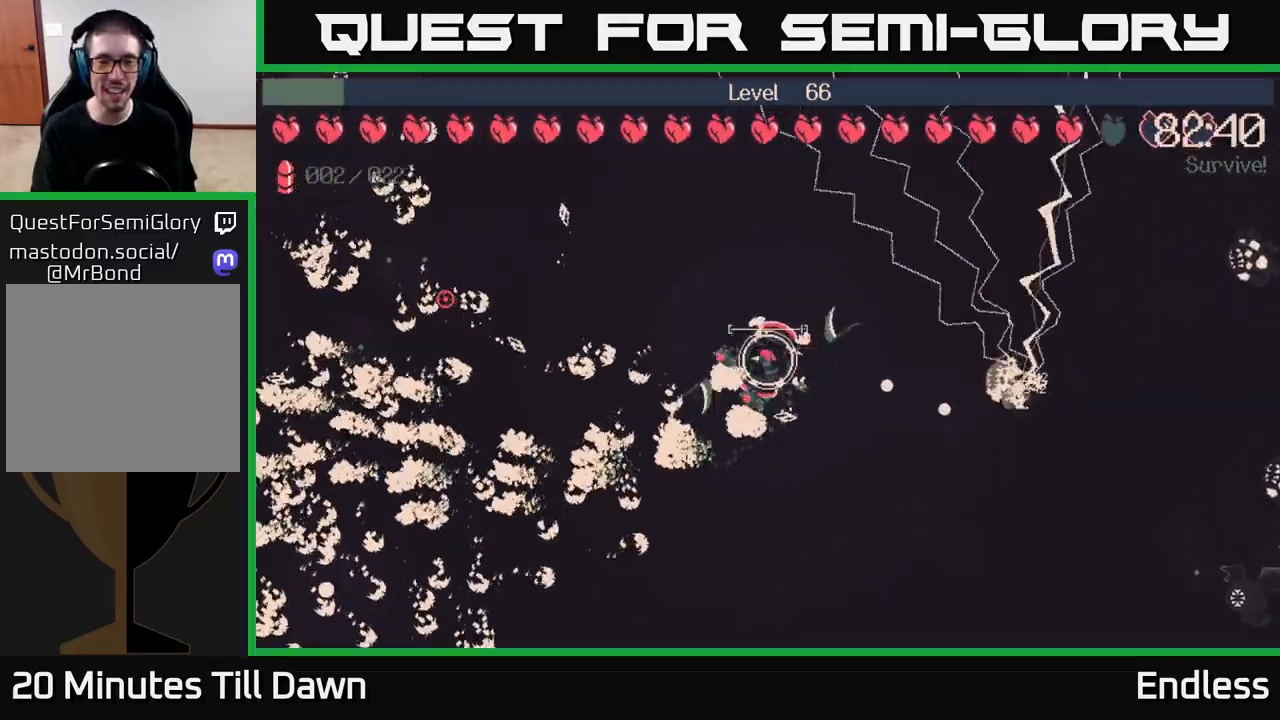
{"buttons": [], "left_stick": "up", "right_stick": "center", "events": [[50, "L2", "down"], [150, "left_stick", "up"], [217, "L2", "up"]]}
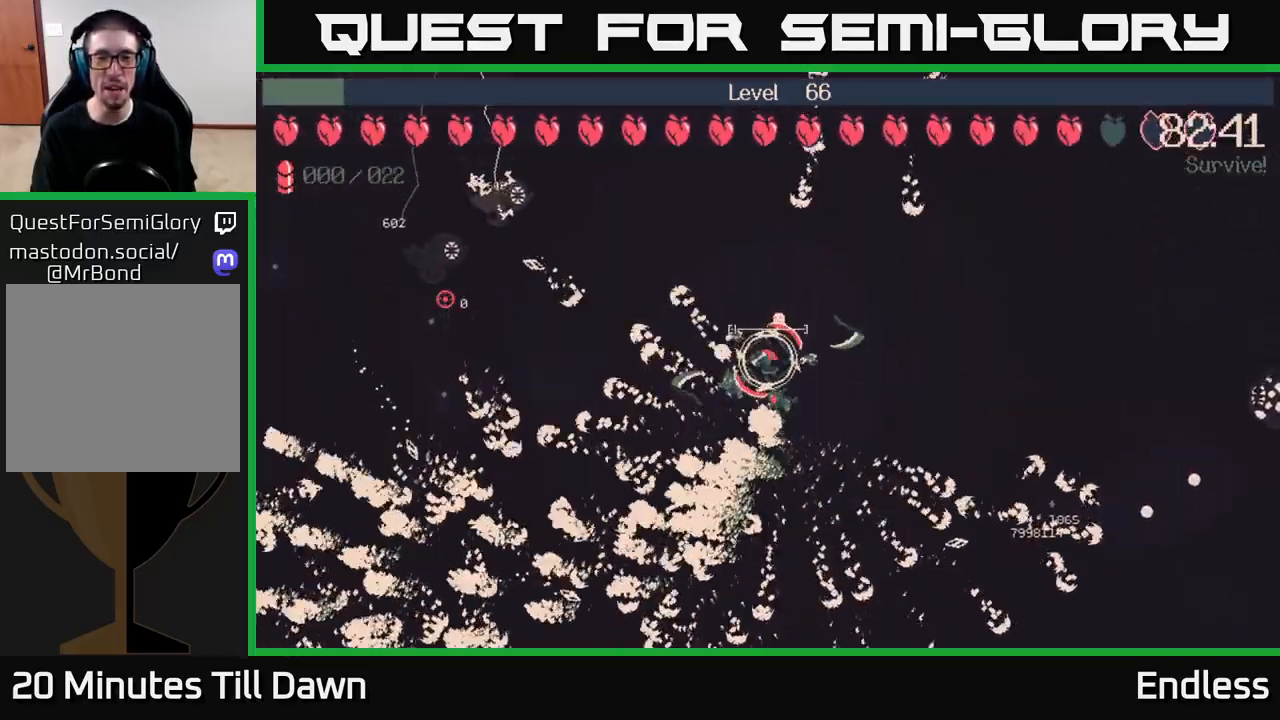
{"buttons": ["L2"], "left_stick": "up", "right_stick": "center", "events": [[250, "left_stick", "up-left"], [367, "left_stick", "up"], [467, "L2", "down"]]}
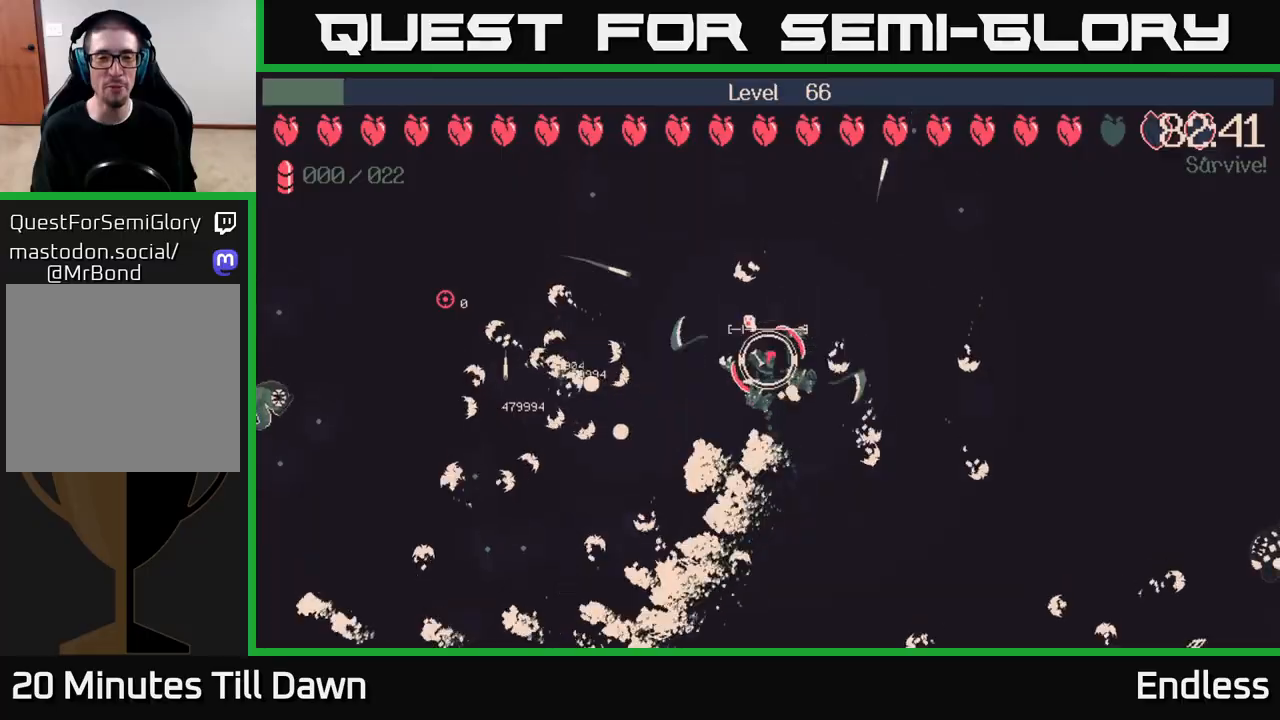
{"buttons": ["L2"], "left_stick": "left", "right_stick": "center", "events": [[67, "left_stick", "up-left"], [100, "L2", "up"], [333, "left_stick", "left"], [467, "L2", "down"]]}
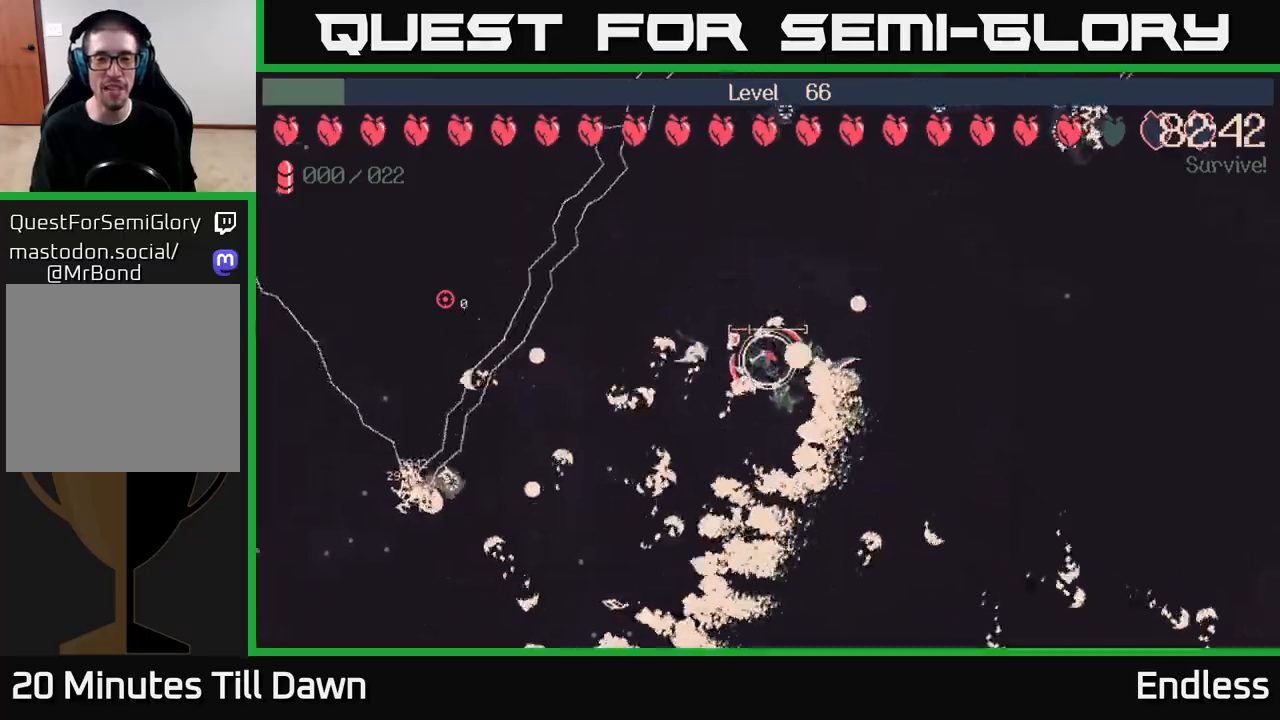
{"buttons": [], "left_stick": "up-left", "right_stick": "center", "events": [[83, "L2", "up"], [200, "left_stick", "up-left"]]}
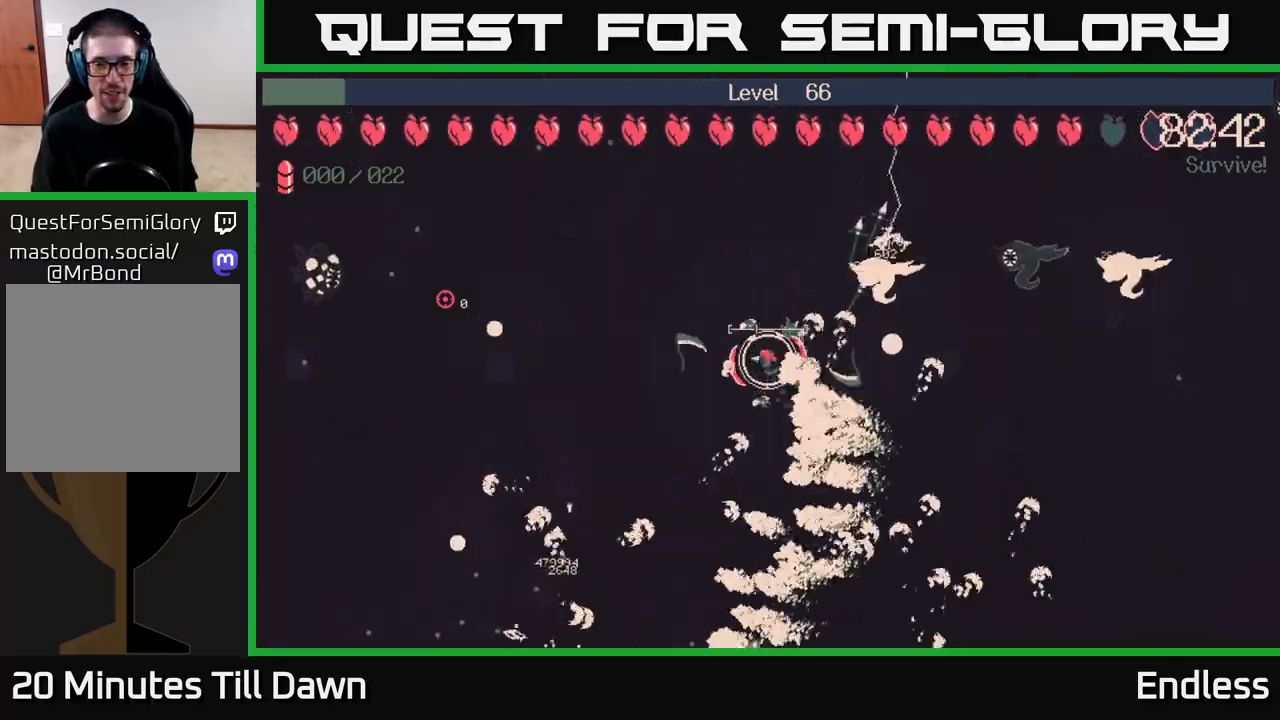
{"buttons": [], "left_stick": "left", "right_stick": "center", "events": [[150, "left_stick", "left"]]}
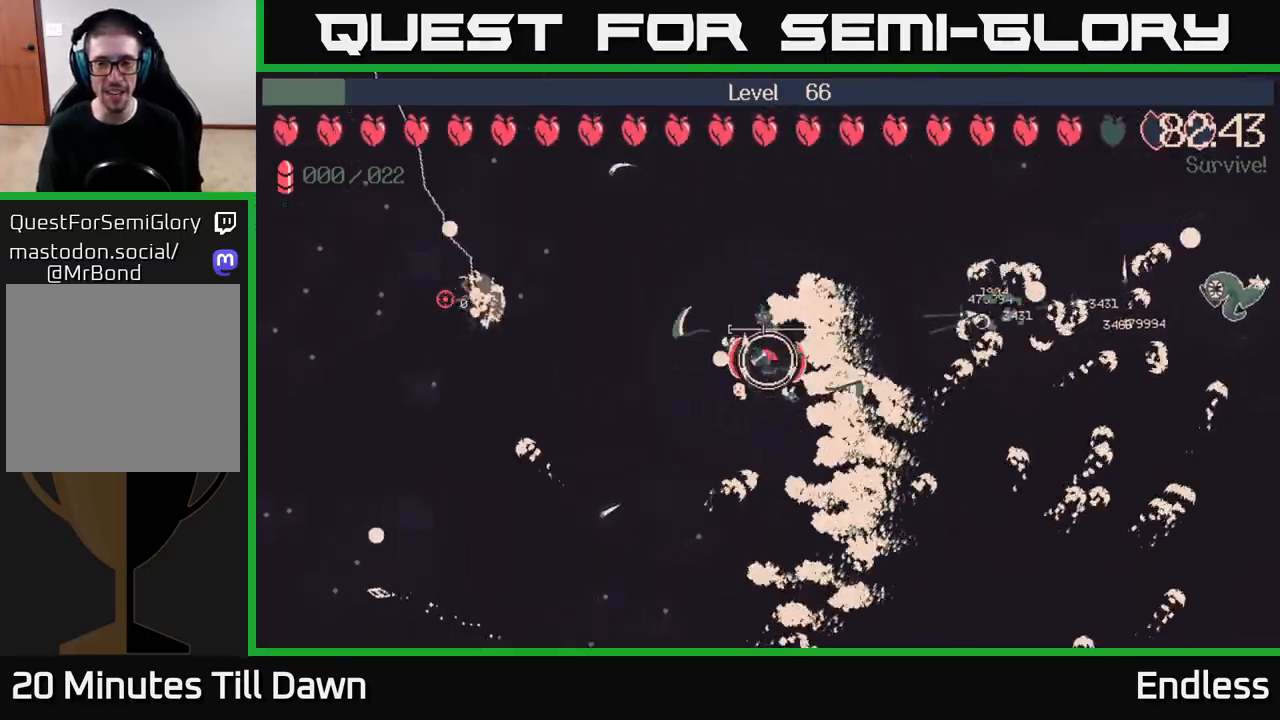
{"buttons": [], "left_stick": "down-left", "right_stick": "center", "events": [[483, "left_stick", "down-left"]]}
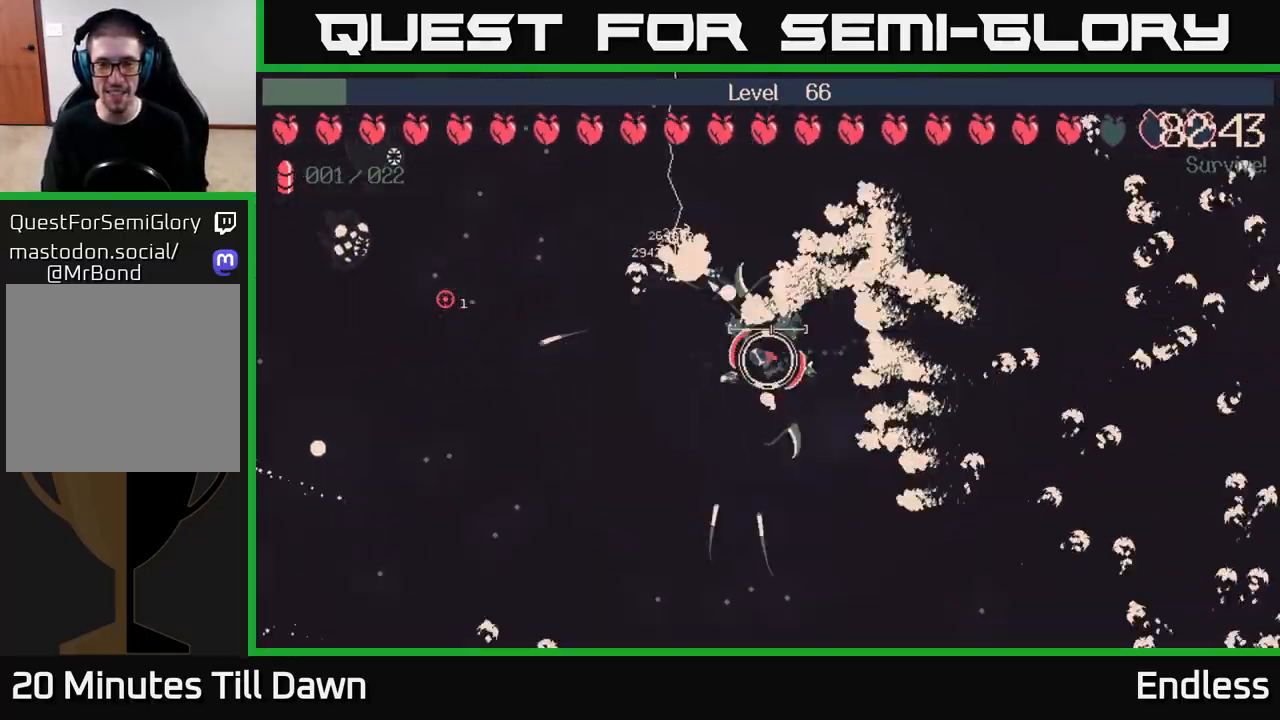
{"buttons": [], "left_stick": "down-left", "right_stick": "center", "events": [[100, "left_stick", "down"], [317, "left_stick", "down-left"]]}
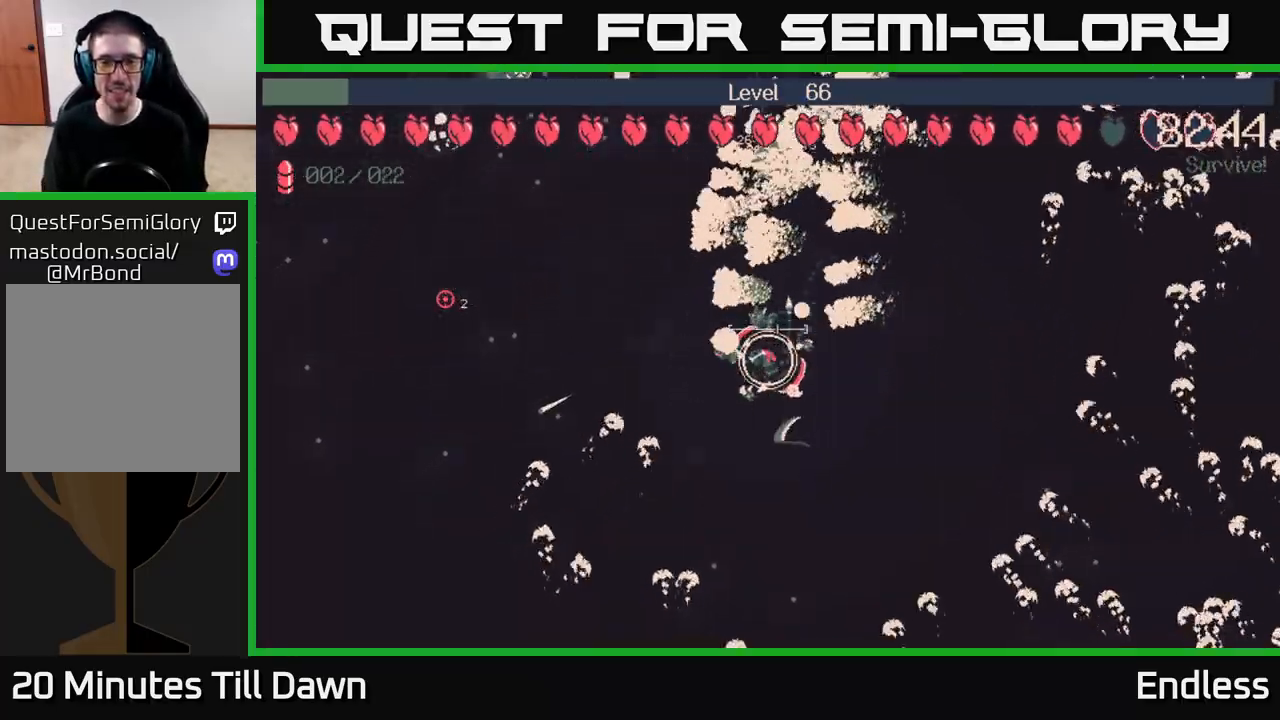
{"buttons": [], "left_stick": "center", "right_stick": "center", "events": [[50, "left_stick", "down-right"], [117, "left_stick", "center"]]}
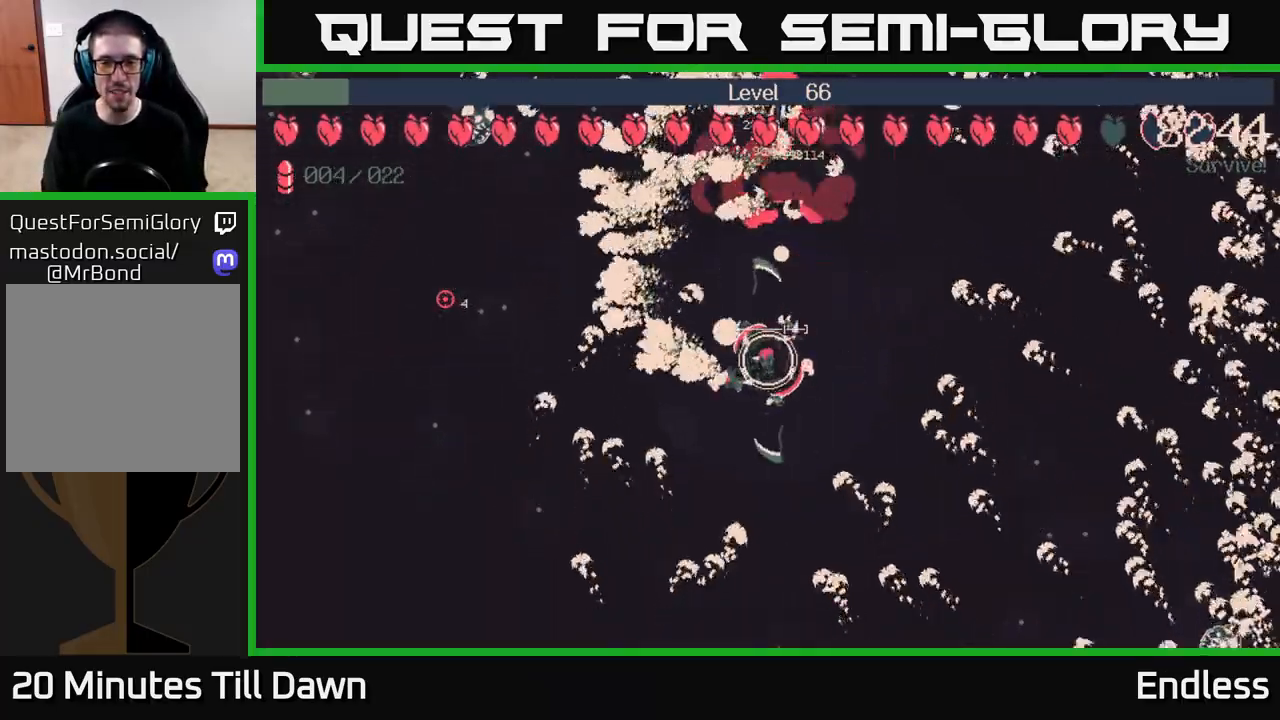
{"buttons": [], "left_stick": "down", "right_stick": "center", "events": [[467, "left_stick", "down"]]}
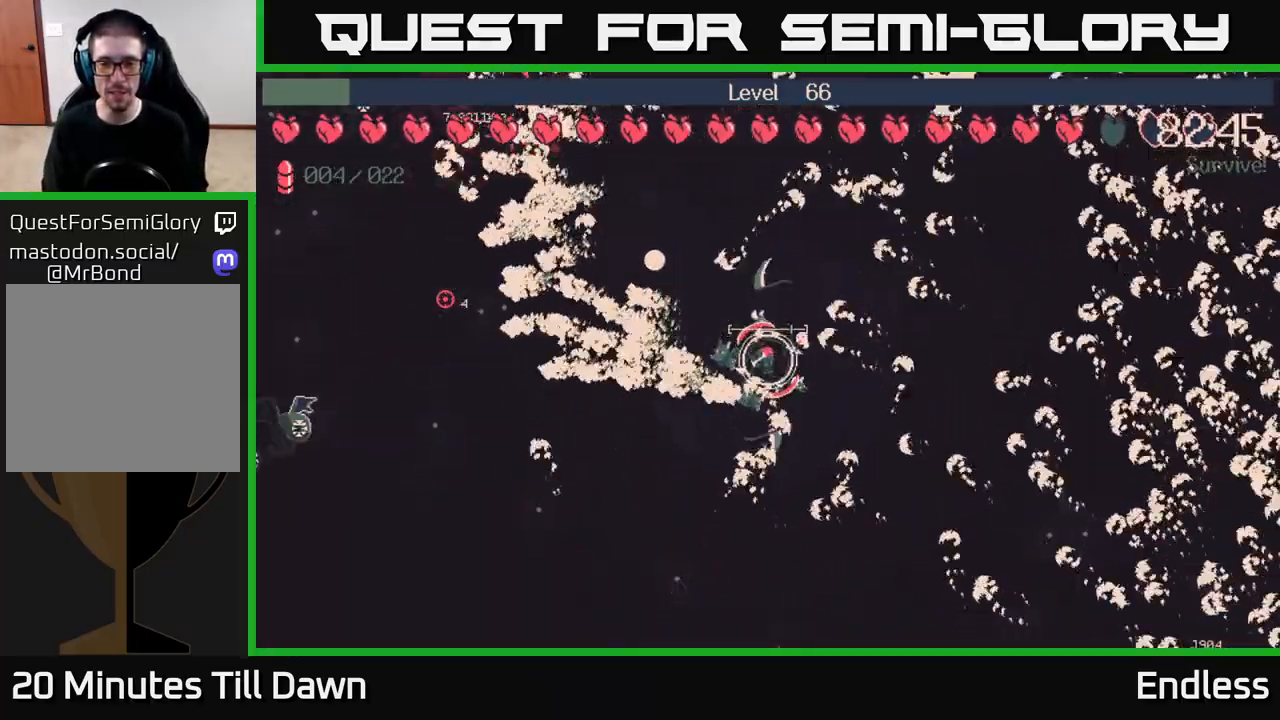
{"buttons": [], "left_stick": "down-left", "right_stick": "center", "events": [[300, "left_stick", "down-left"]]}
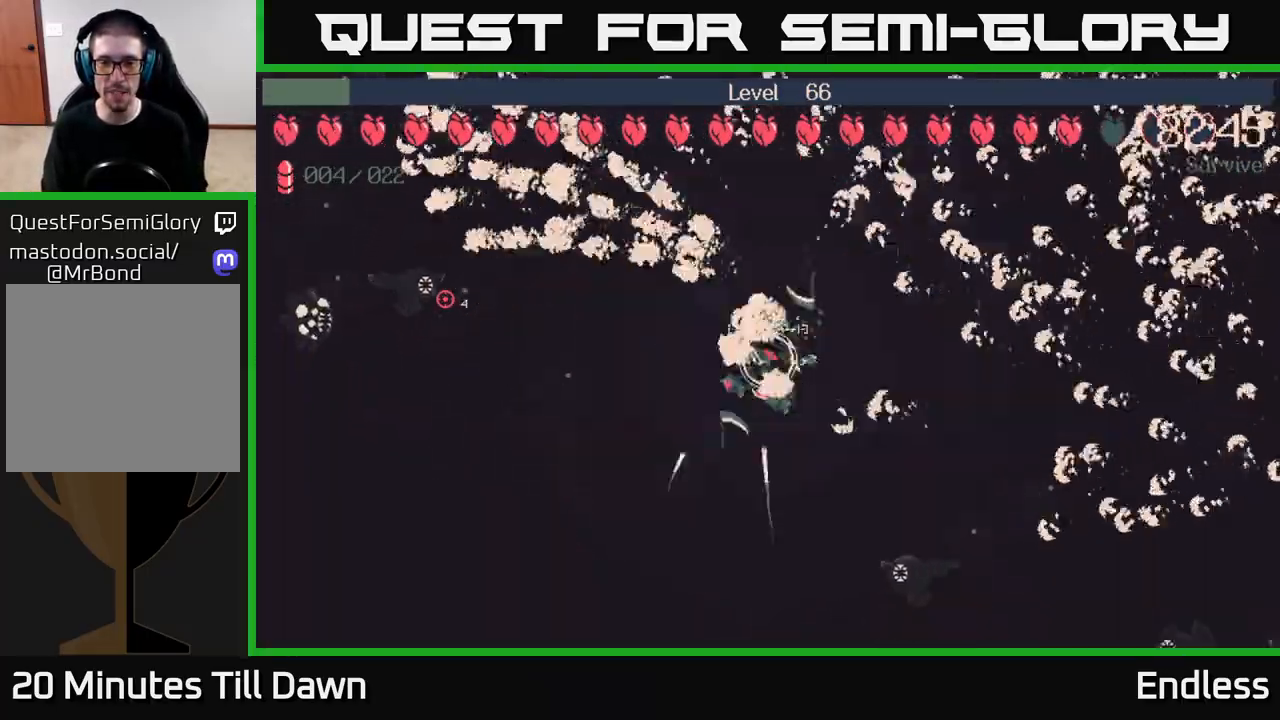
{"buttons": [], "left_stick": "left", "right_stick": "center", "events": [[267, "L2", "down"], [267, "left_stick", "left"], [383, "L2", "up"]]}
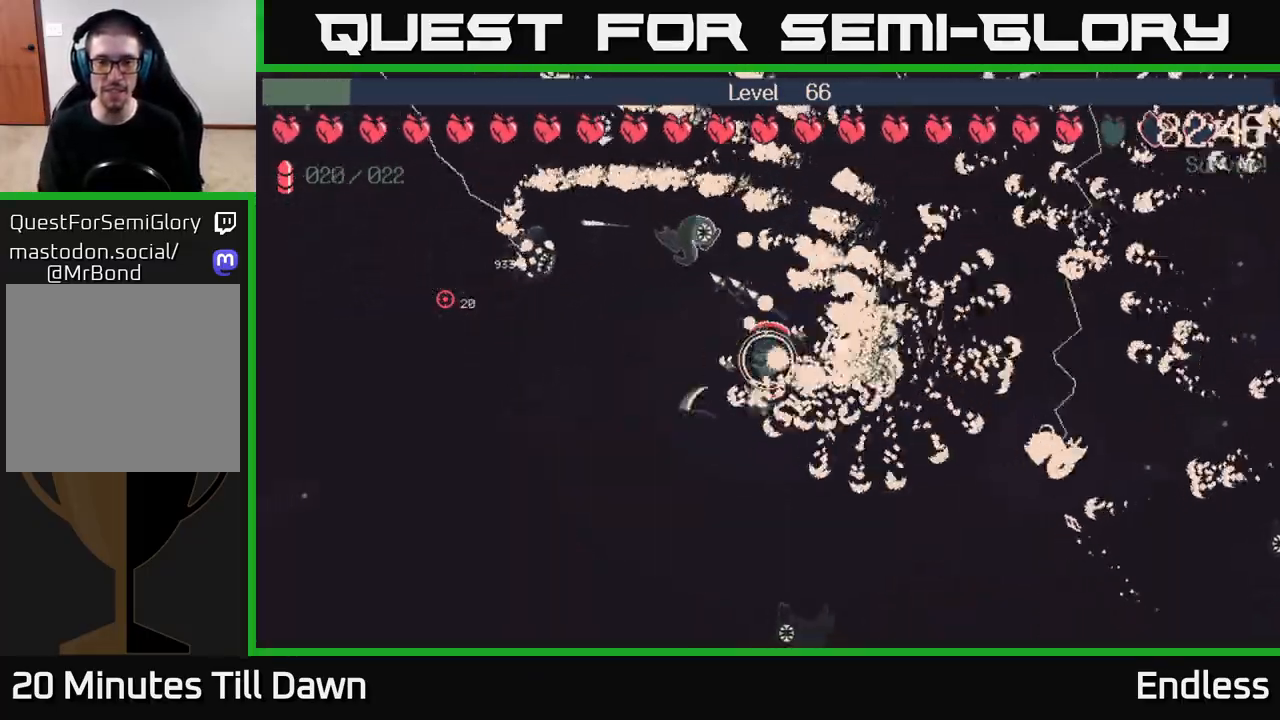
{"buttons": [], "left_stick": "left", "right_stick": "center", "events": []}
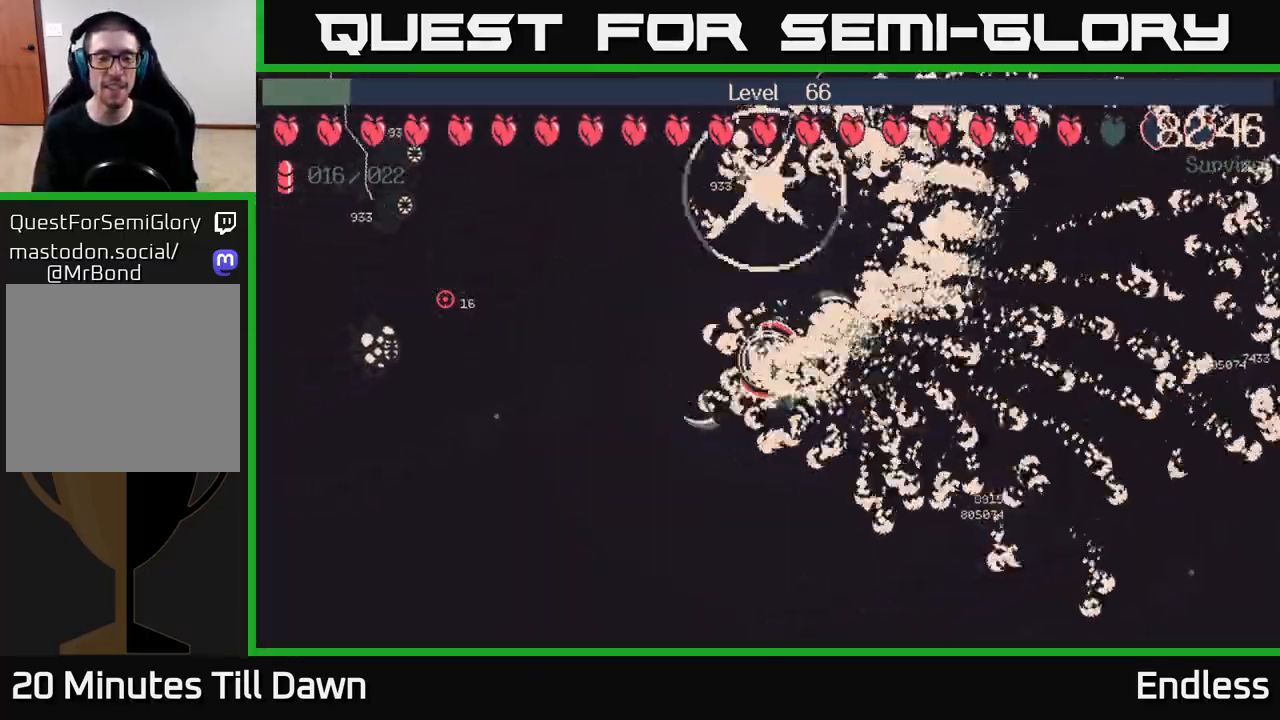
{"buttons": [], "left_stick": "down-left", "right_stick": "center", "events": [[250, "left_stick", "down-left"]]}
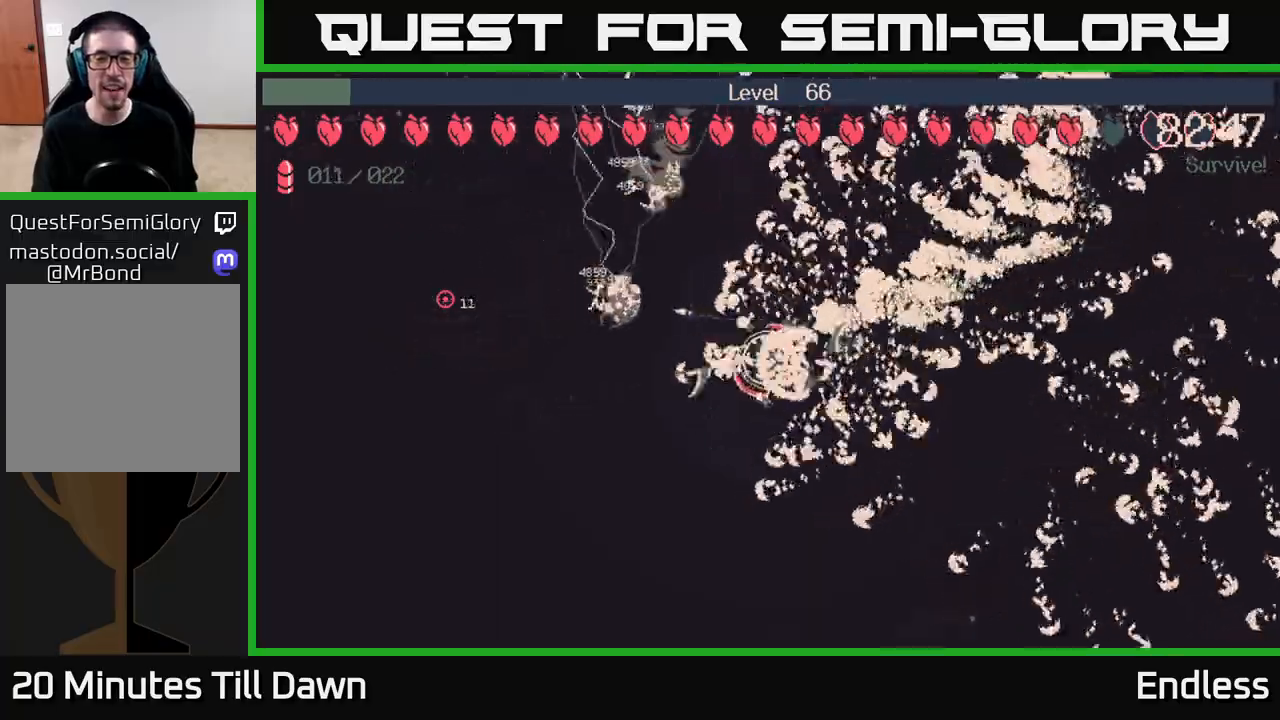
{"buttons": [], "left_stick": "center", "right_stick": "center", "events": [[17, "left_stick", "right"], [267, "left_stick", "center"]]}
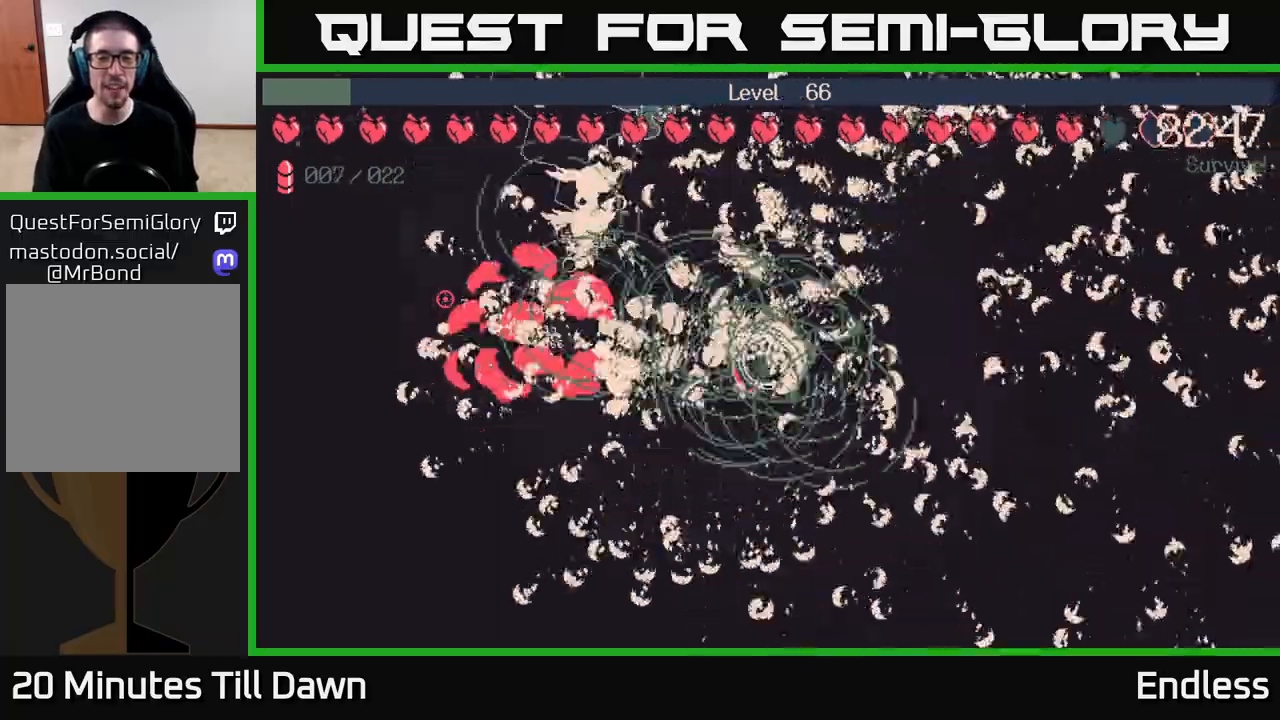
{"buttons": [], "left_stick": "center", "right_stick": "center", "events": []}
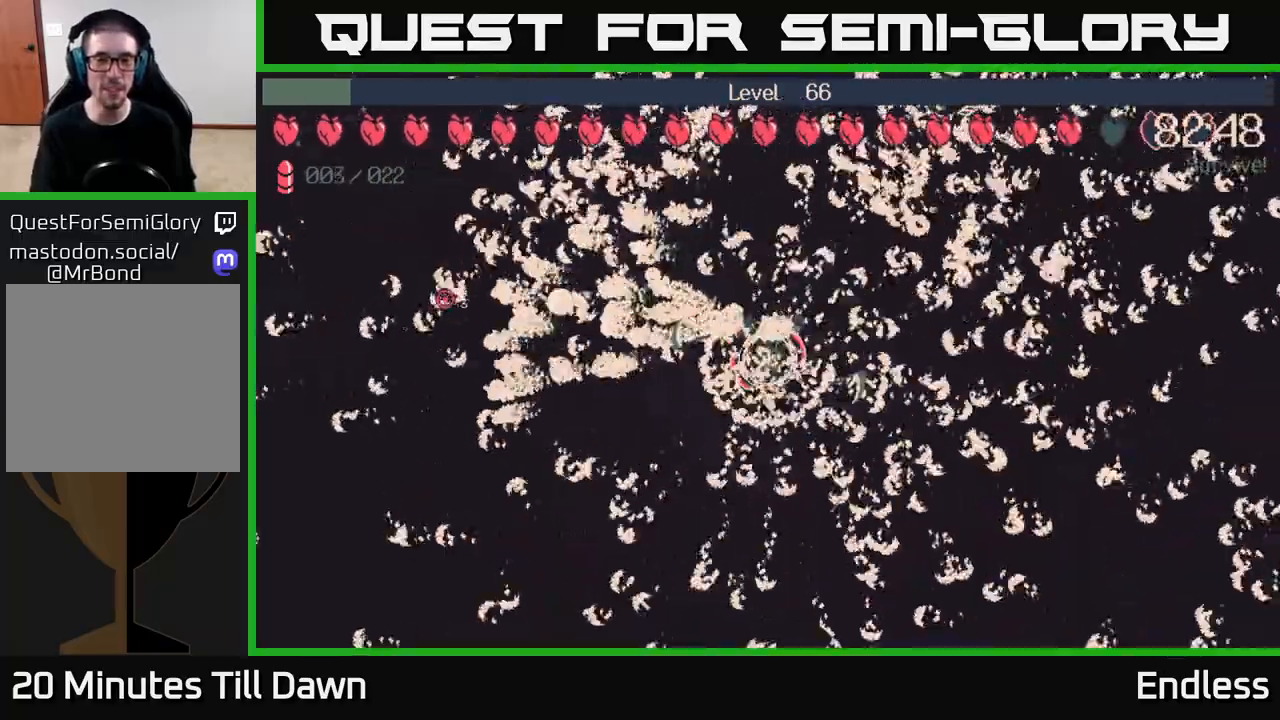
{"buttons": [], "left_stick": "down-left", "right_stick": "center", "events": [[283, "left_stick", "down-left"]]}
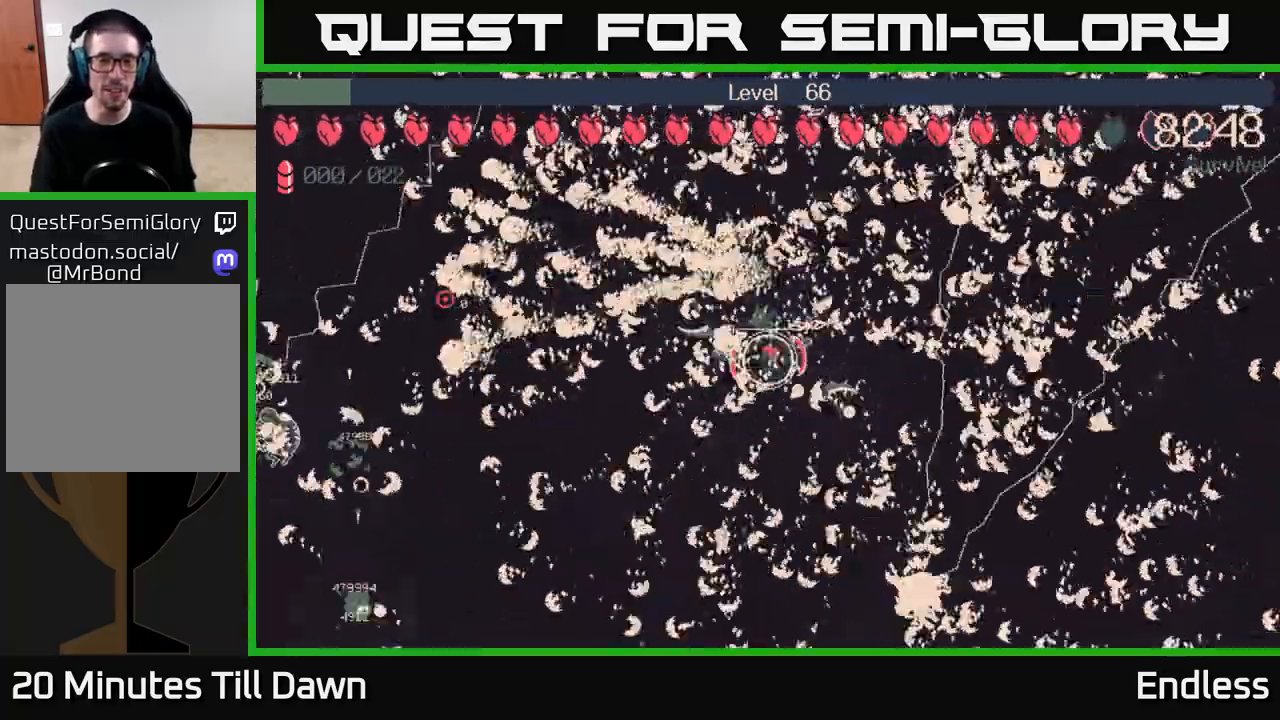
{"buttons": [], "left_stick": "up-left", "right_stick": "center", "events": [[417, "left_stick", "up-left"]]}